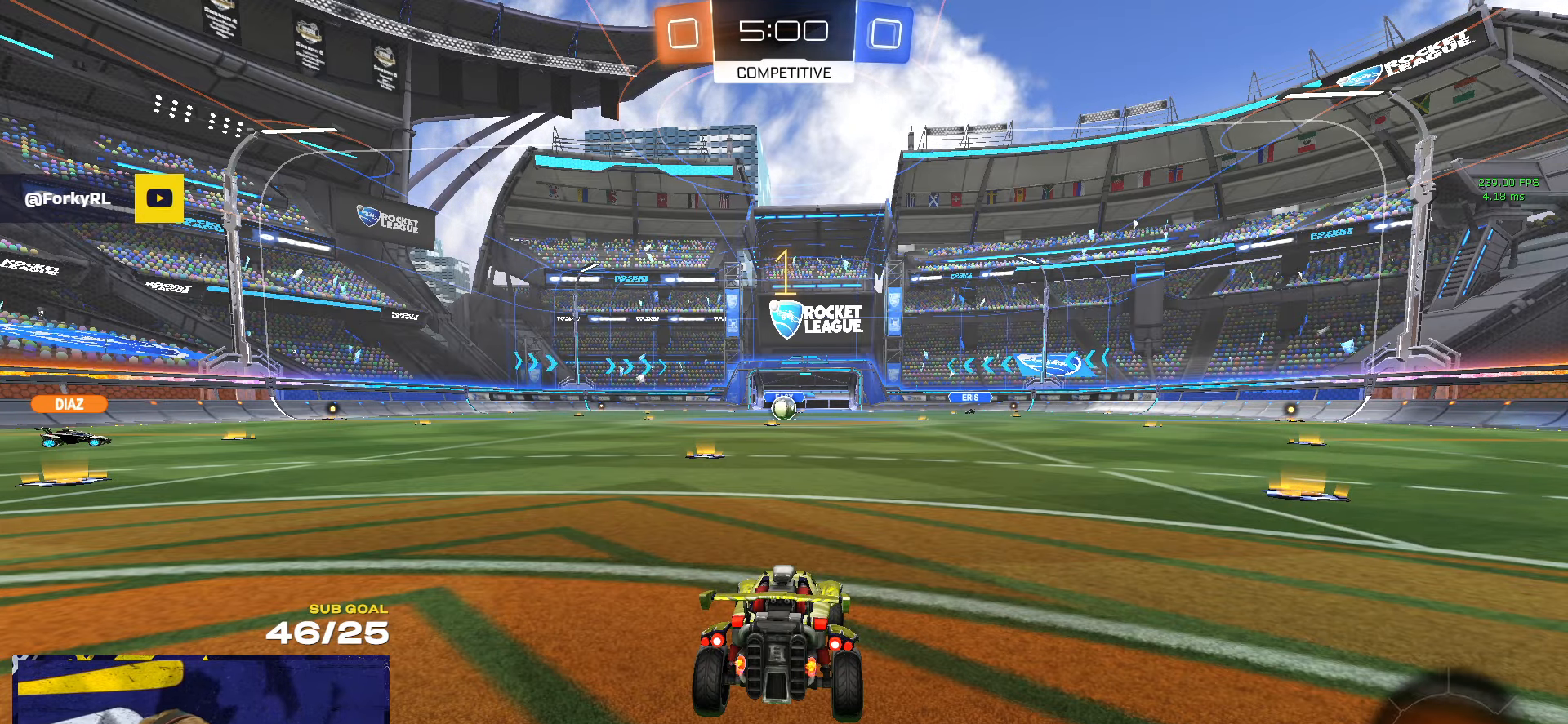
Gameplay with a controller (Xbox layout); each line is a JSON object with the inputs held at the frame after it. "events" lists button and stick changes between this image and that frame as [ms after this image, input, new state], when the widget could be followed in between.
{"buttons": ["R2"], "left_stick": "up-left", "right_stick": "center", "events": [[367, "R2", "down"], [367, "left_stick", "up-left"]]}
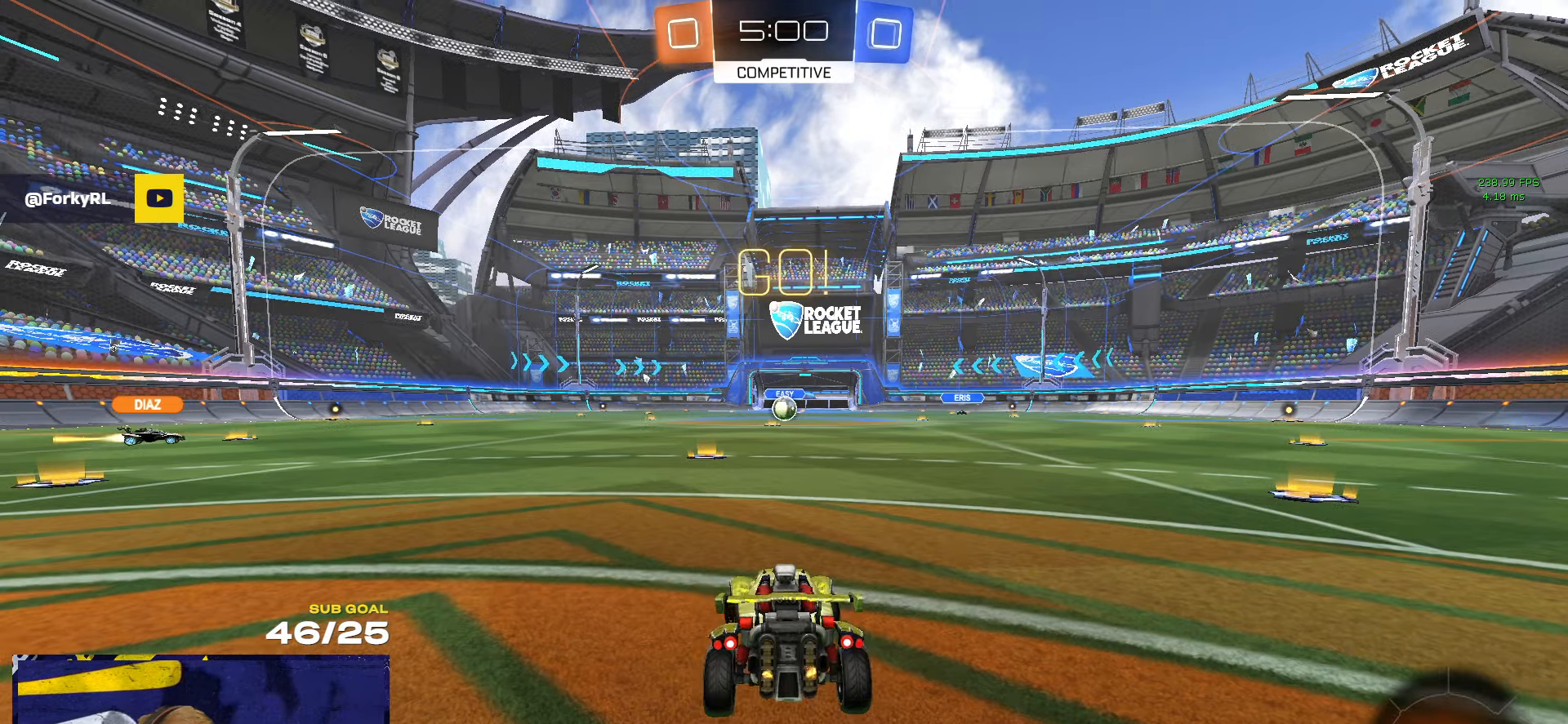
{"buttons": ["A", "L1", "R1", "R2"], "left_stick": "down-left", "right_stick": "center", "events": [[50, "left_stick", "center"], [233, "R1", "down"], [233, "left_stick", "up-right"], [317, "A", "down"], [383, "A", "up"], [383, "L1", "down"], [400, "left_stick", "up-left"], [433, "A", "down"], [500, "left_stick", "down-left"]]}
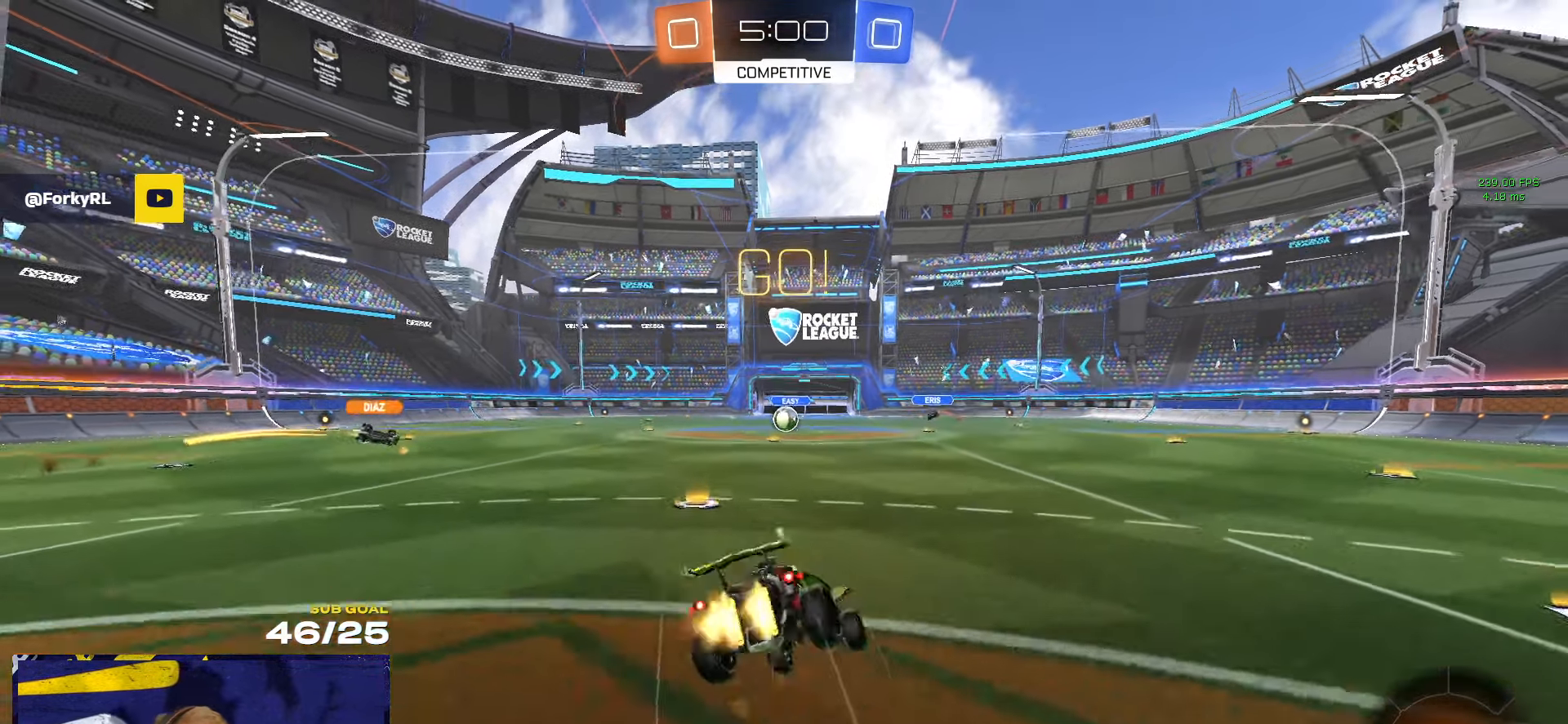
{"buttons": ["L1", "R2"], "left_stick": "down-left", "right_stick": "center", "events": [[33, "left_stick", "down"], [67, "A", "up"], [167, "R1", "up"], [250, "left_stick", "down-left"], [317, "Y", "down"], [400, "Y", "up"]]}
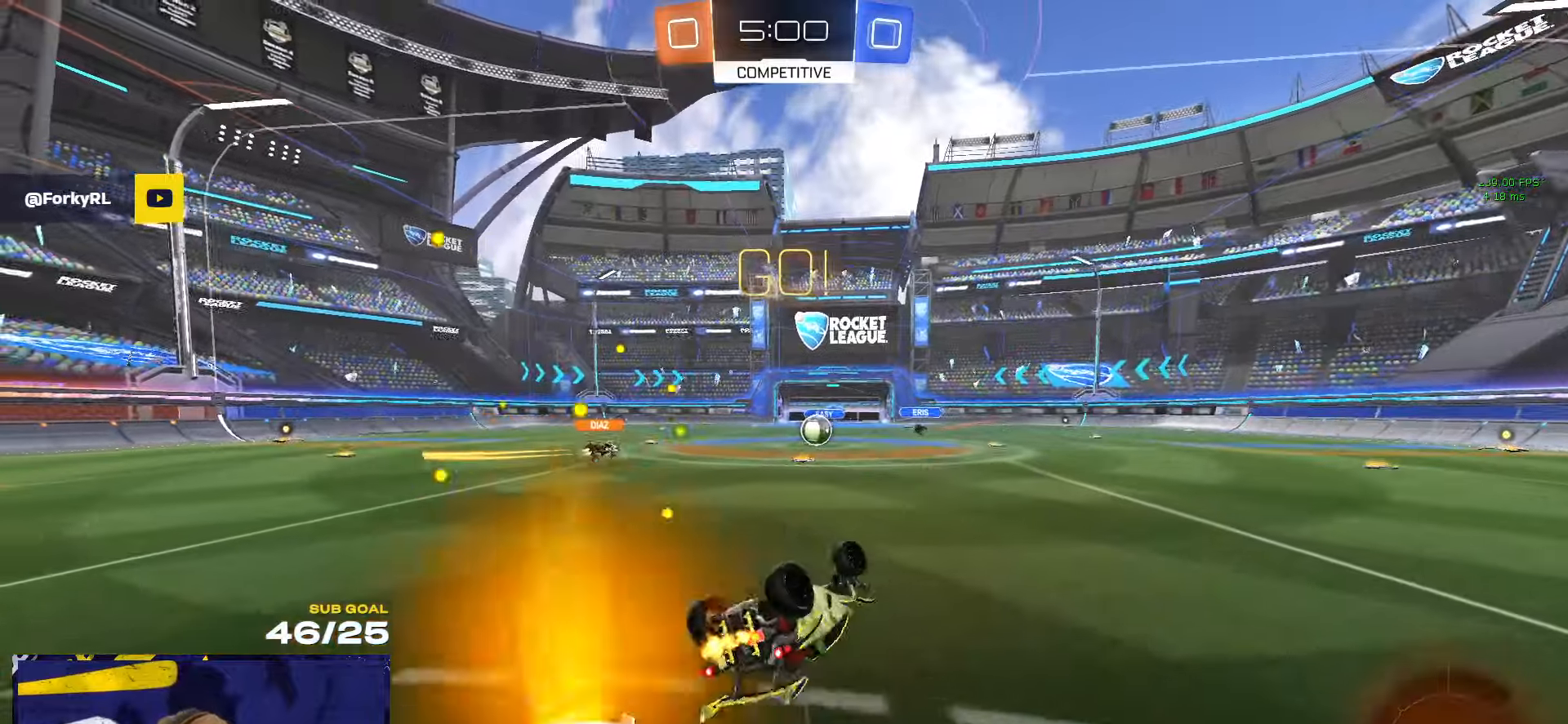
{"buttons": ["R2"], "left_stick": "center", "right_stick": "center", "events": [[17, "Y", "down"], [100, "Y", "up"], [300, "L1", "up"], [417, "left_stick", "center"]]}
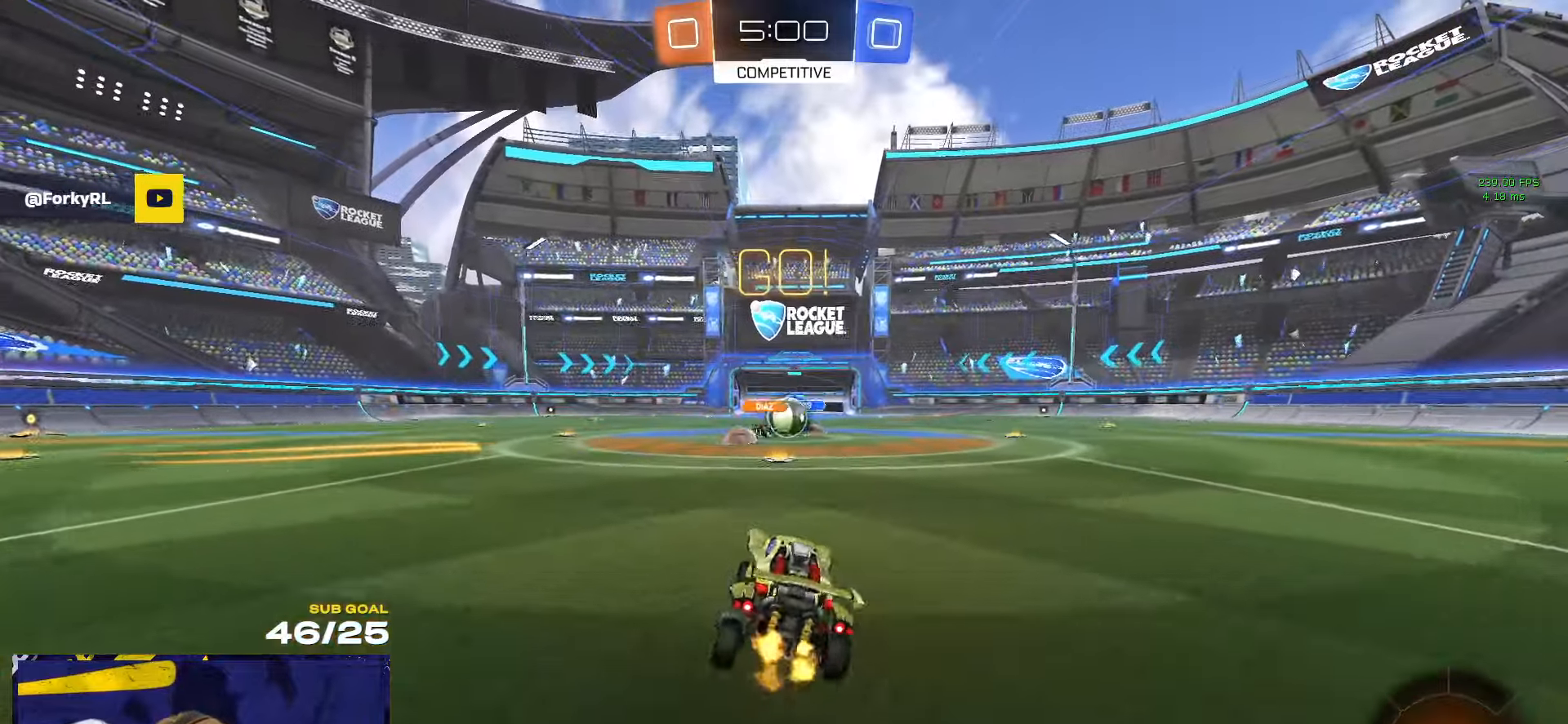
{"buttons": ["R1", "R2"], "left_stick": "right", "right_stick": "center", "events": [[250, "left_stick", "right"], [334, "R1", "down"], [367, "X", "down"], [434, "X", "up"]]}
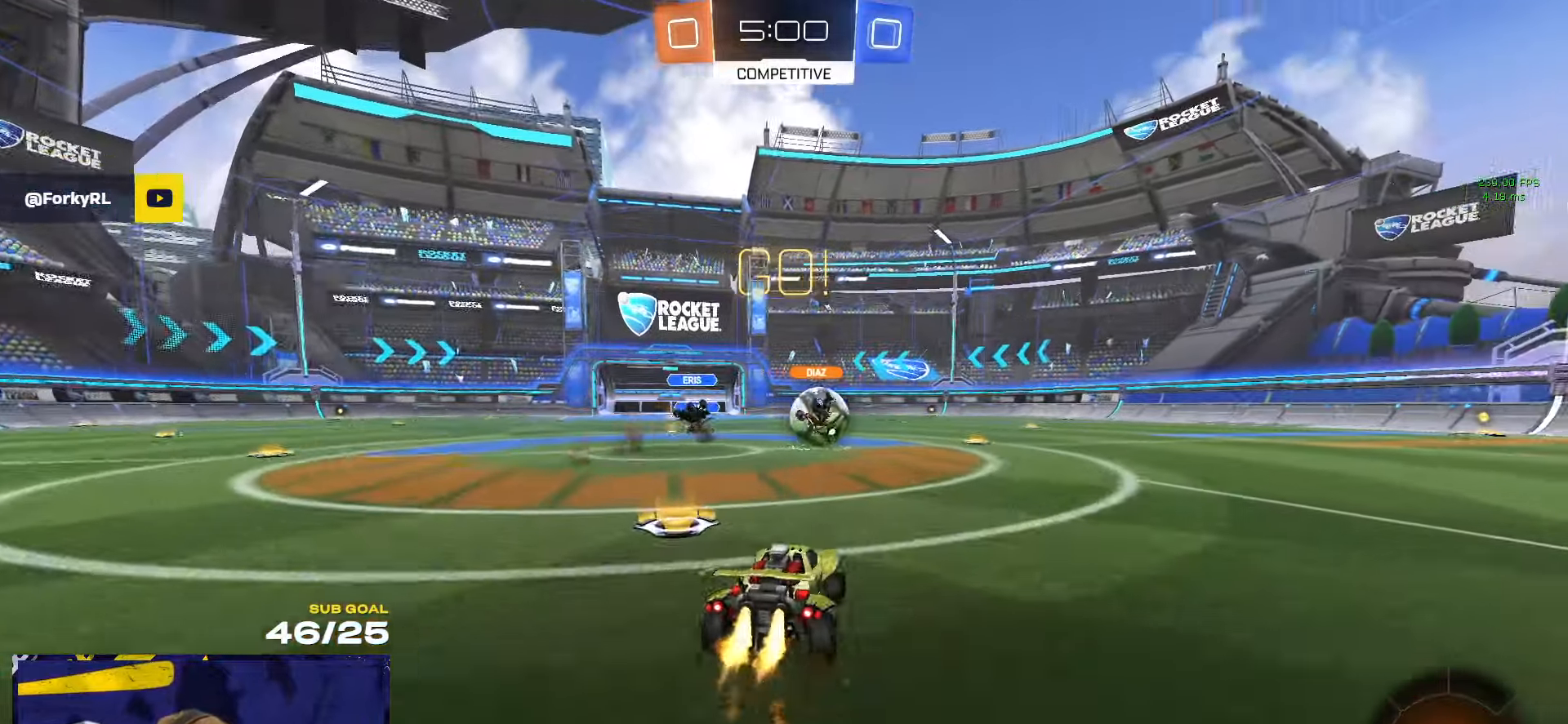
{"buttons": ["R2"], "left_stick": "up-right", "right_stick": "center", "events": [[17, "left_stick", "up"], [117, "left_stick", "up-right"], [317, "R1", "up"], [350, "X", "down"], [450, "X", "up"]]}
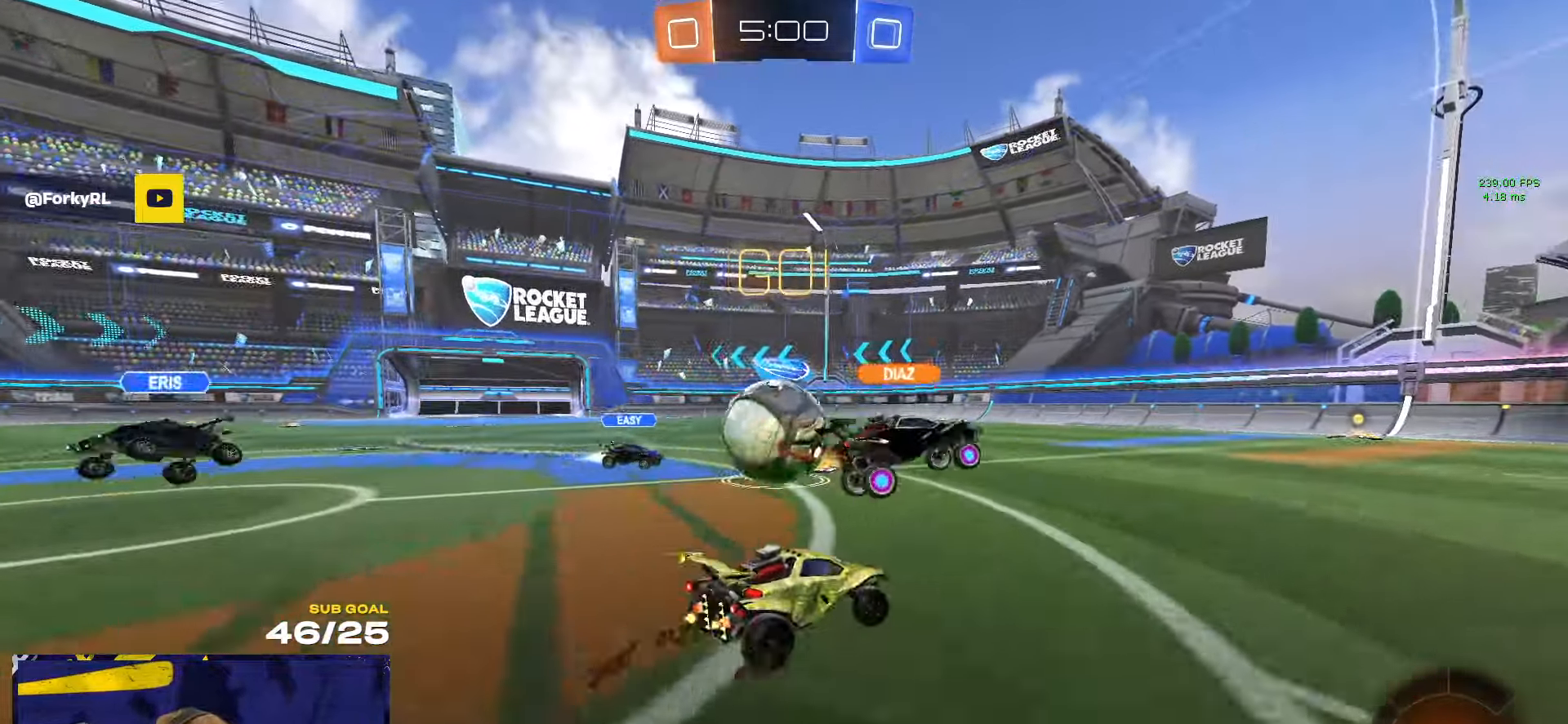
{"buttons": ["R2"], "left_stick": "up-right", "right_stick": "center", "events": []}
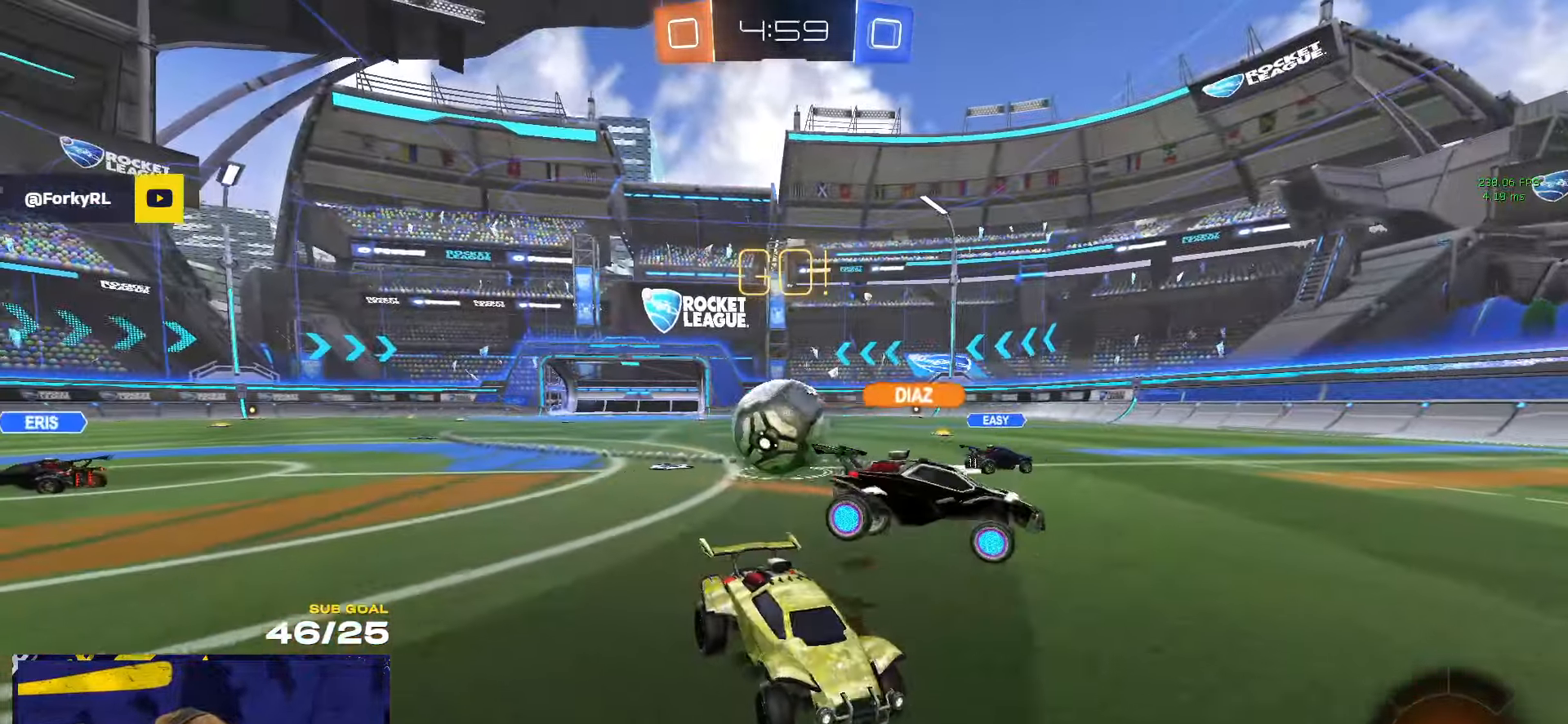
{"buttons": ["R2"], "left_stick": "left", "right_stick": "center", "events": [[34, "left_stick", "left"], [67, "R2", "up"], [117, "R2", "down"], [134, "X", "down"], [284, "X", "up"]]}
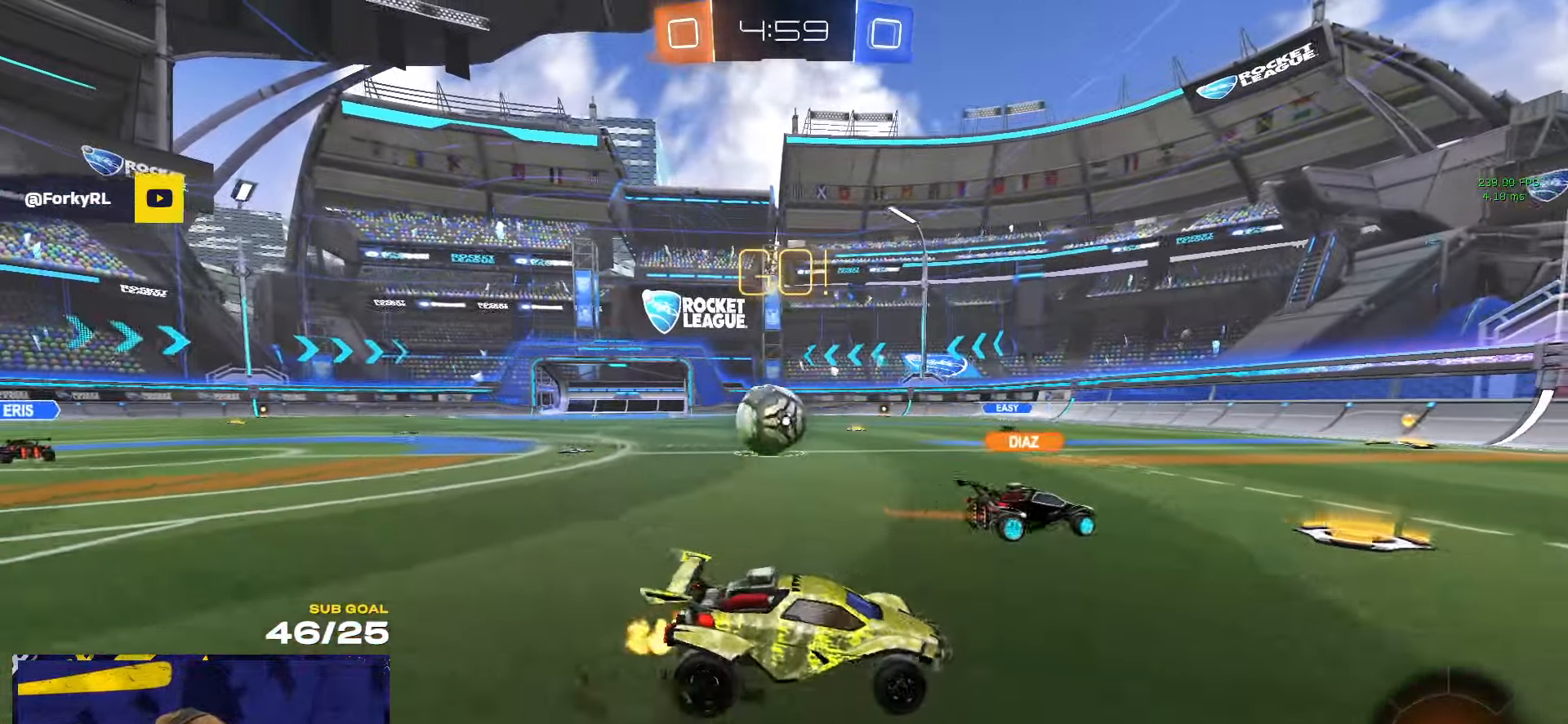
{"buttons": ["R2"], "left_stick": "left", "right_stick": "center", "events": []}
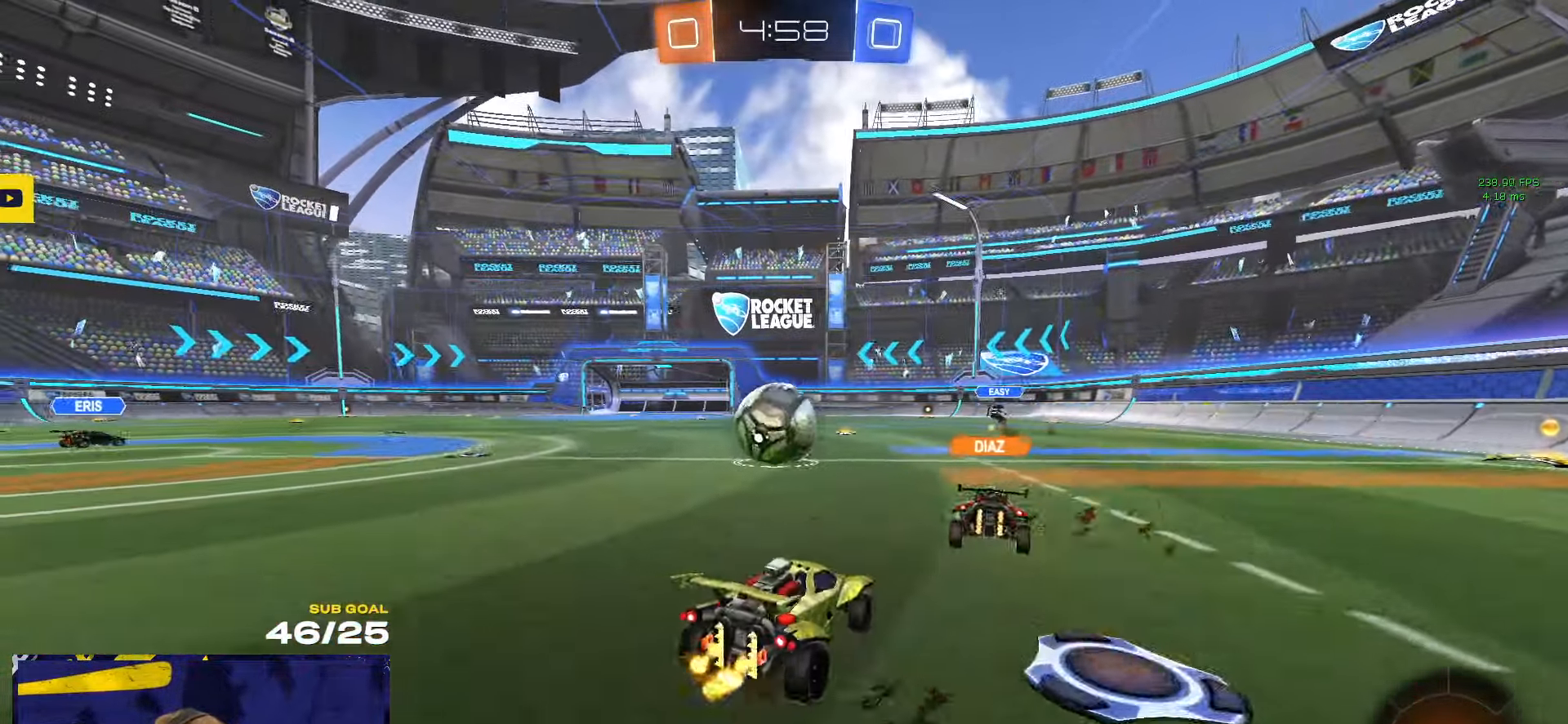
{"buttons": ["R2"], "left_stick": "center", "right_stick": "center", "events": [[500, "left_stick", "center"]]}
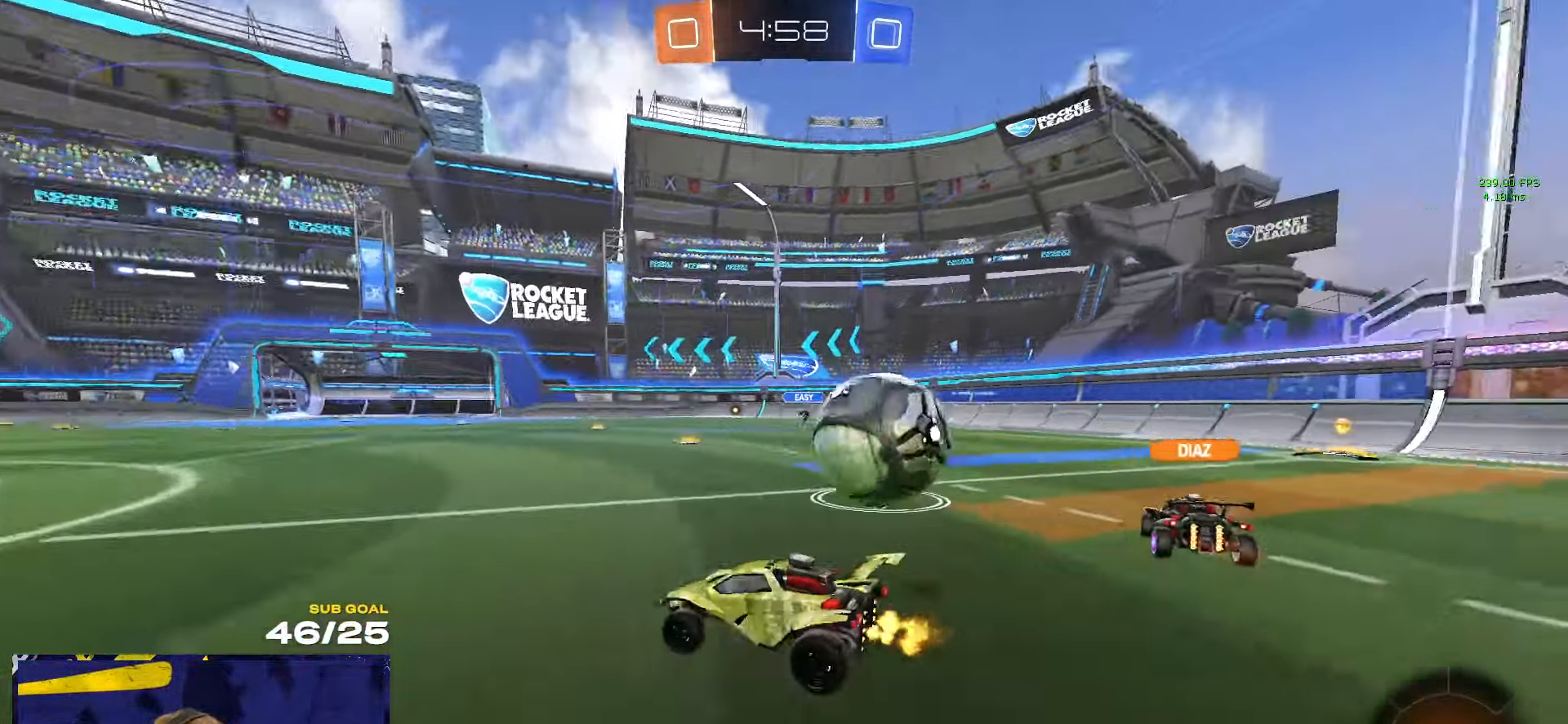
{"buttons": ["R2"], "left_stick": "left", "right_stick": "center", "events": [[350, "left_stick", "left"]]}
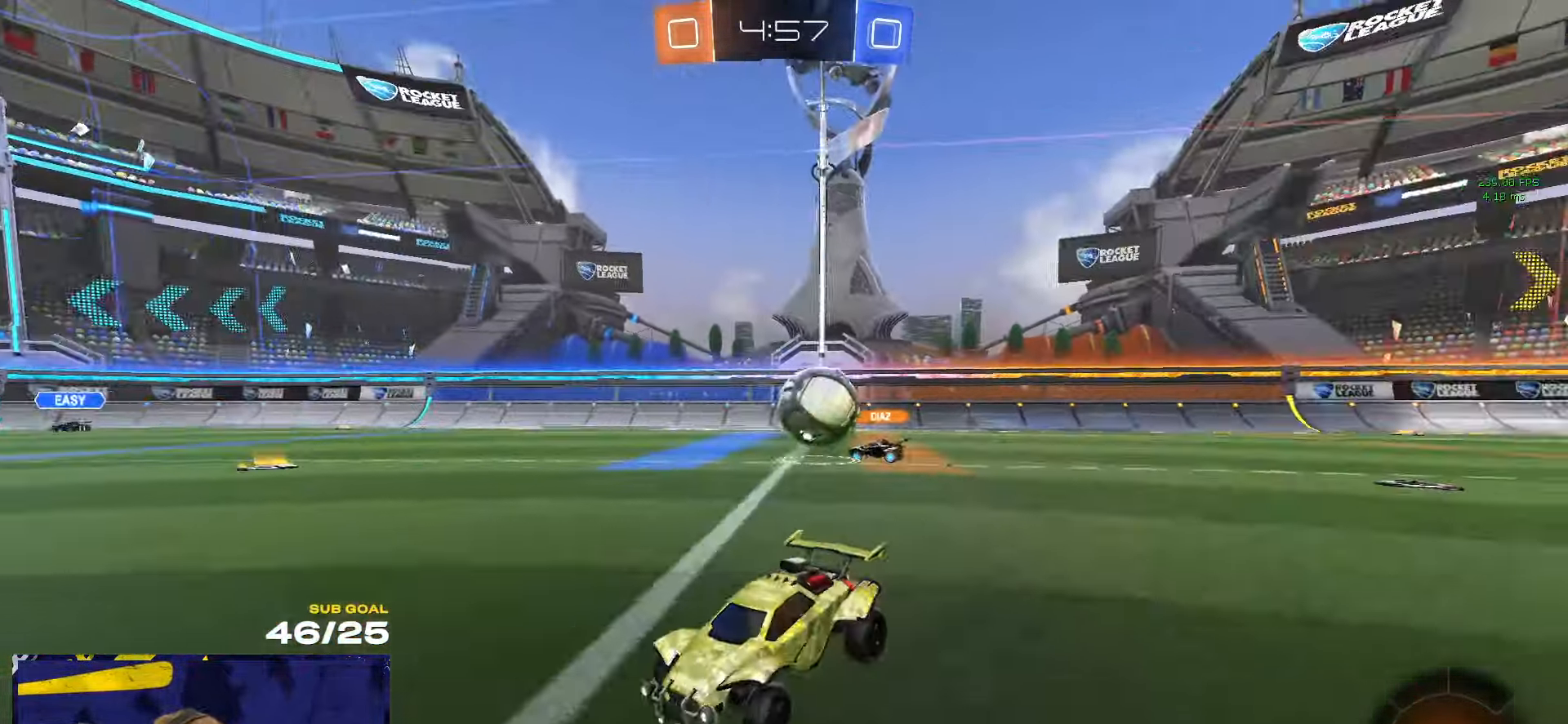
{"buttons": ["R2"], "left_stick": "center", "right_stick": "center", "events": [[134, "left_stick", "center"], [200, "A", "down"], [217, "A", "up"]]}
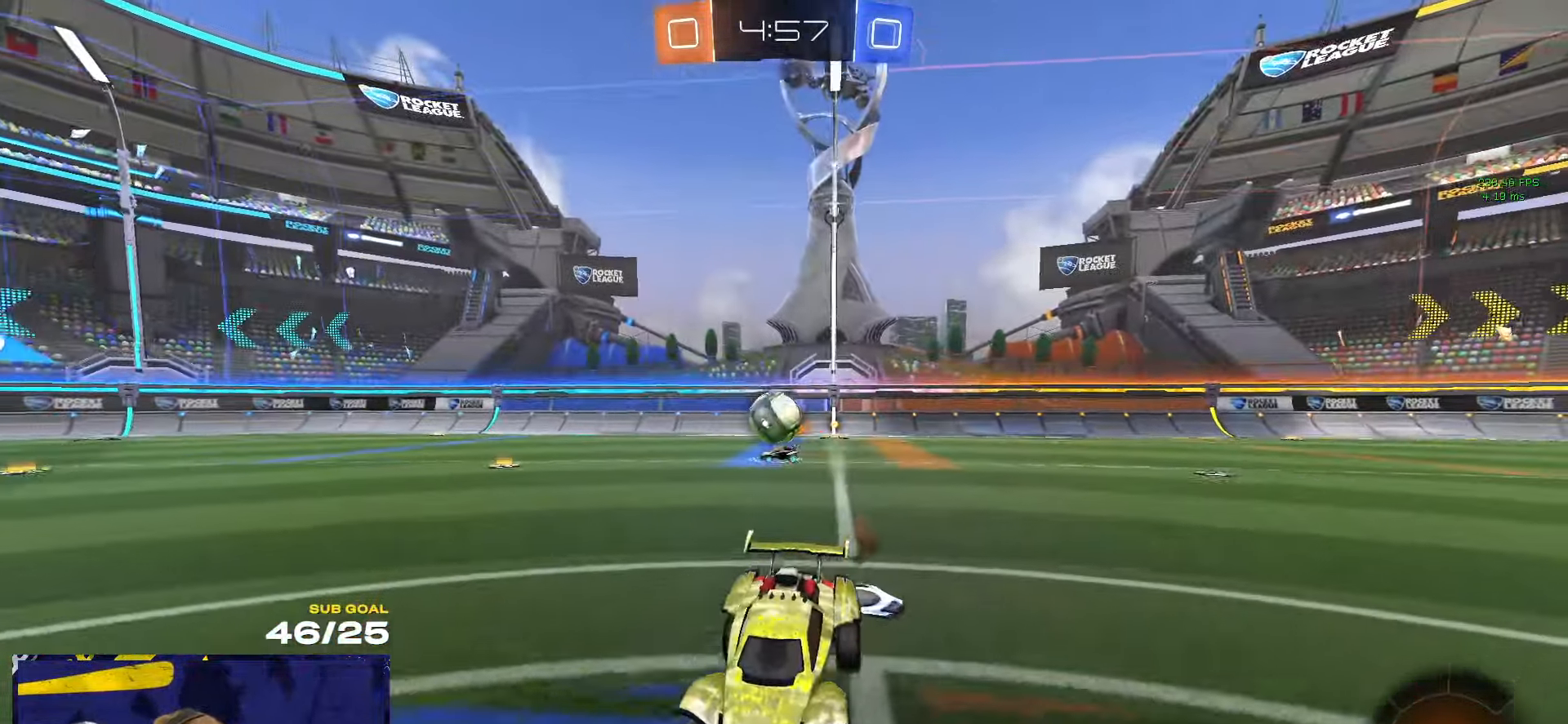
{"buttons": ["R2"], "left_stick": "up-left", "right_stick": "center", "events": [[233, "L3", "down"], [233, "left_stick", "down"], [333, "L3", "up"], [350, "left_stick", "left"], [450, "left_stick", "up-left"]]}
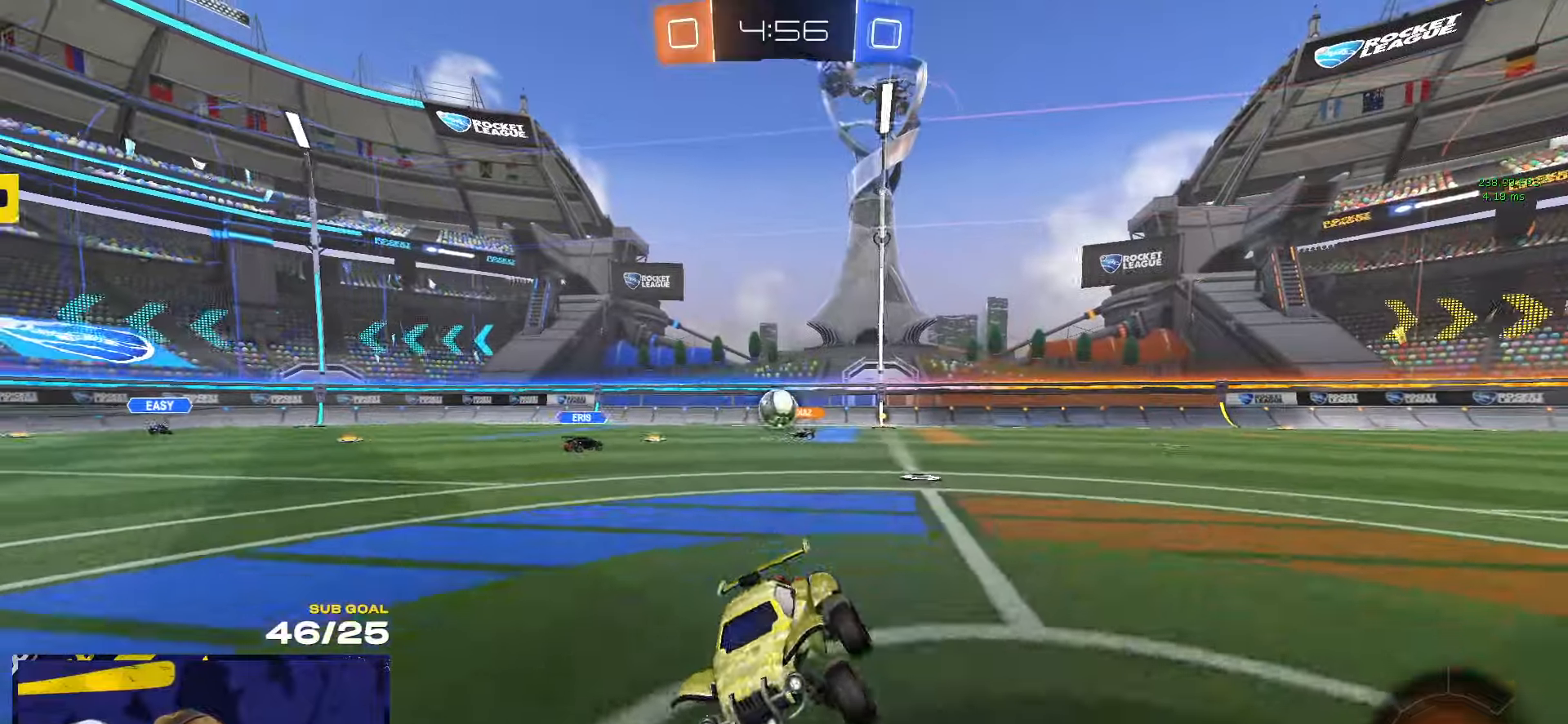
{"buttons": ["R2"], "left_stick": "left", "right_stick": "center", "events": [[50, "A", "down"], [100, "A", "up"], [150, "left_stick", "left"], [400, "X", "down"], [483, "X", "up"]]}
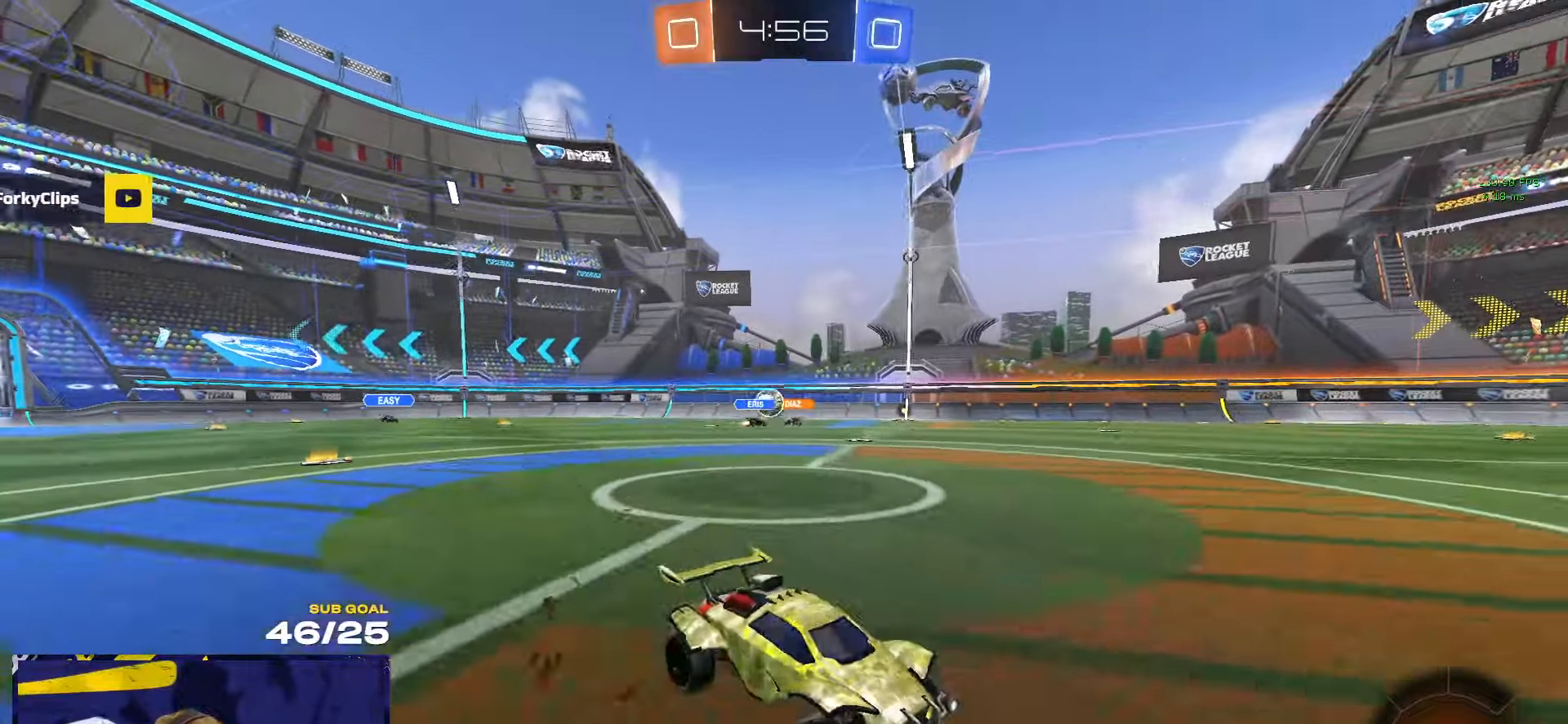
{"buttons": ["R2"], "left_stick": "left", "right_stick": "center", "events": [[216, "X", "down"], [283, "X", "up"]]}
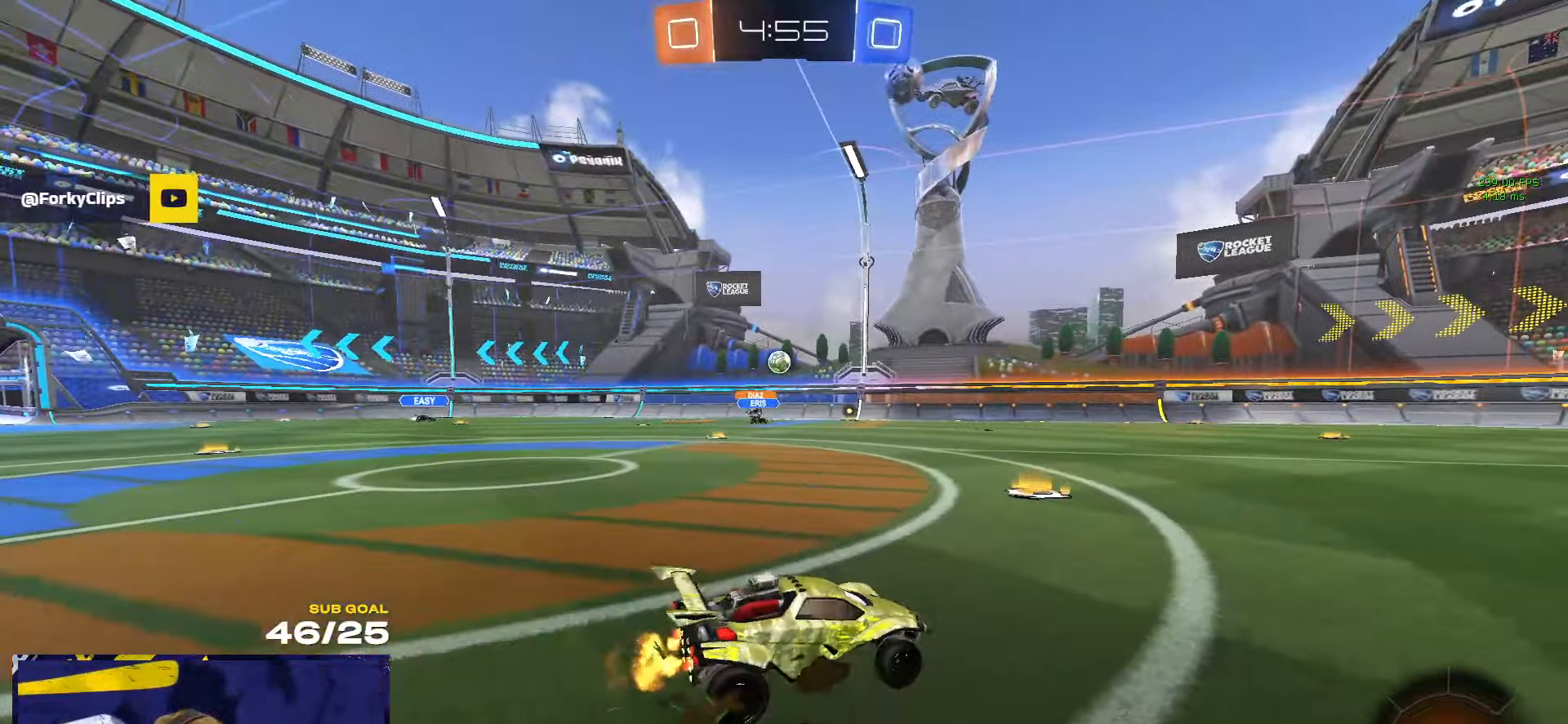
{"buttons": ["R1", "R2"], "left_stick": "center", "right_stick": "center", "events": [[250, "R1", "down"], [266, "A", "down"], [316, "A", "up"], [333, "left_stick", "up-right"], [433, "left_stick", "center"]]}
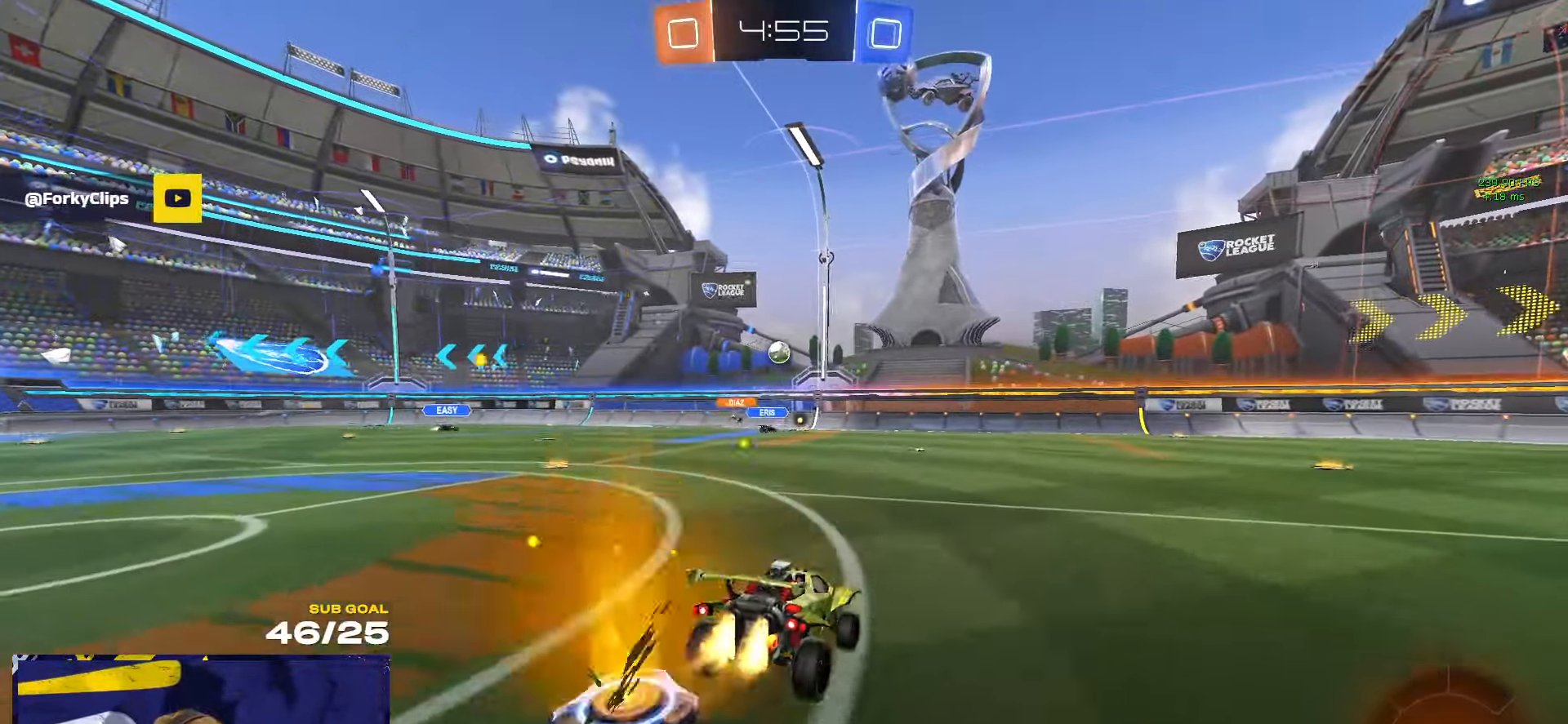
{"buttons": ["R2"], "left_stick": "up-left", "right_stick": "center", "events": [[200, "left_stick", "down"], [250, "L3", "down"], [333, "L3", "up"], [400, "R1", "up"], [433, "left_stick", "left"], [483, "left_stick", "up-left"]]}
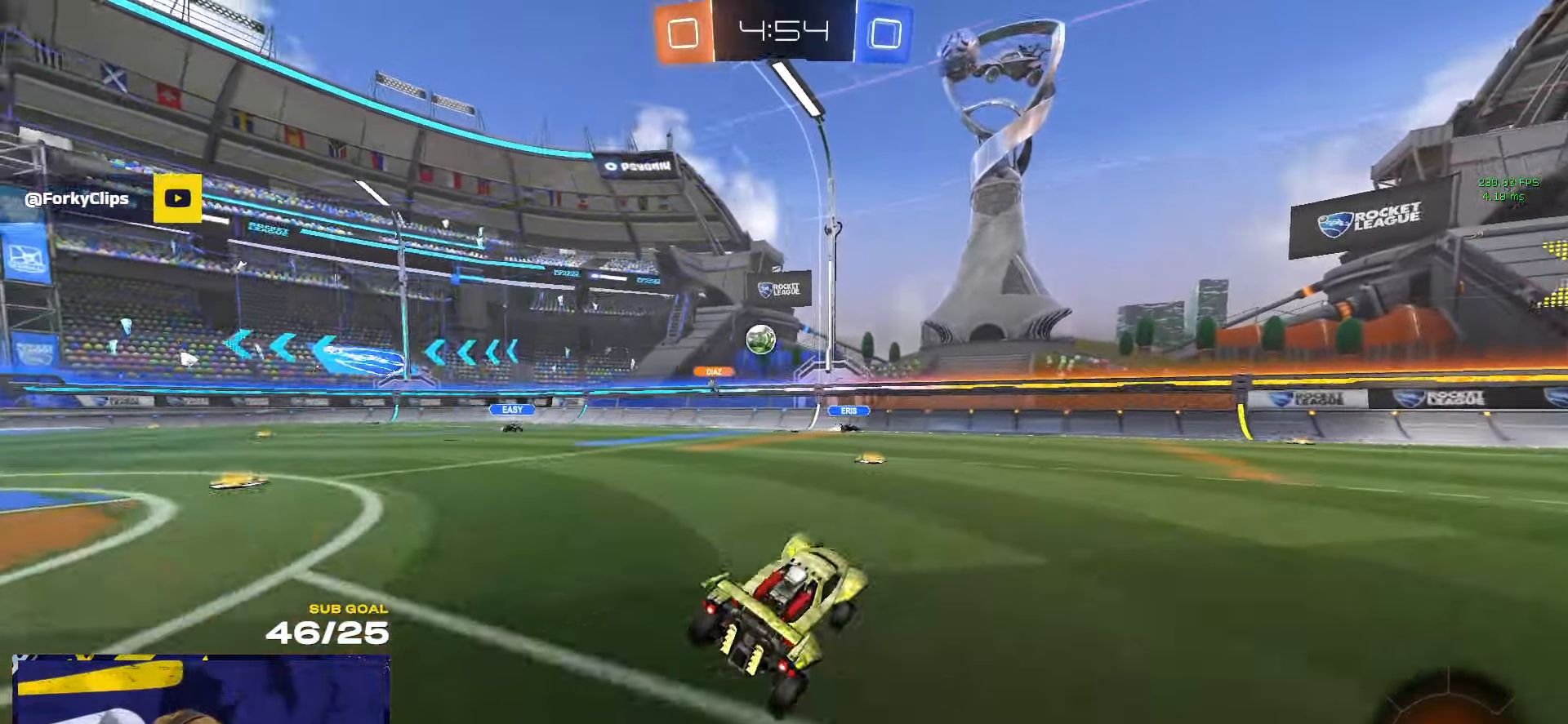
{"buttons": ["R2"], "left_stick": "left", "right_stick": "center", "events": [[16, "A", "down"], [100, "A", "up"], [166, "R1", "down"], [200, "left_stick", "left"], [233, "R1", "up"], [466, "A", "down"], [500, "A", "up"]]}
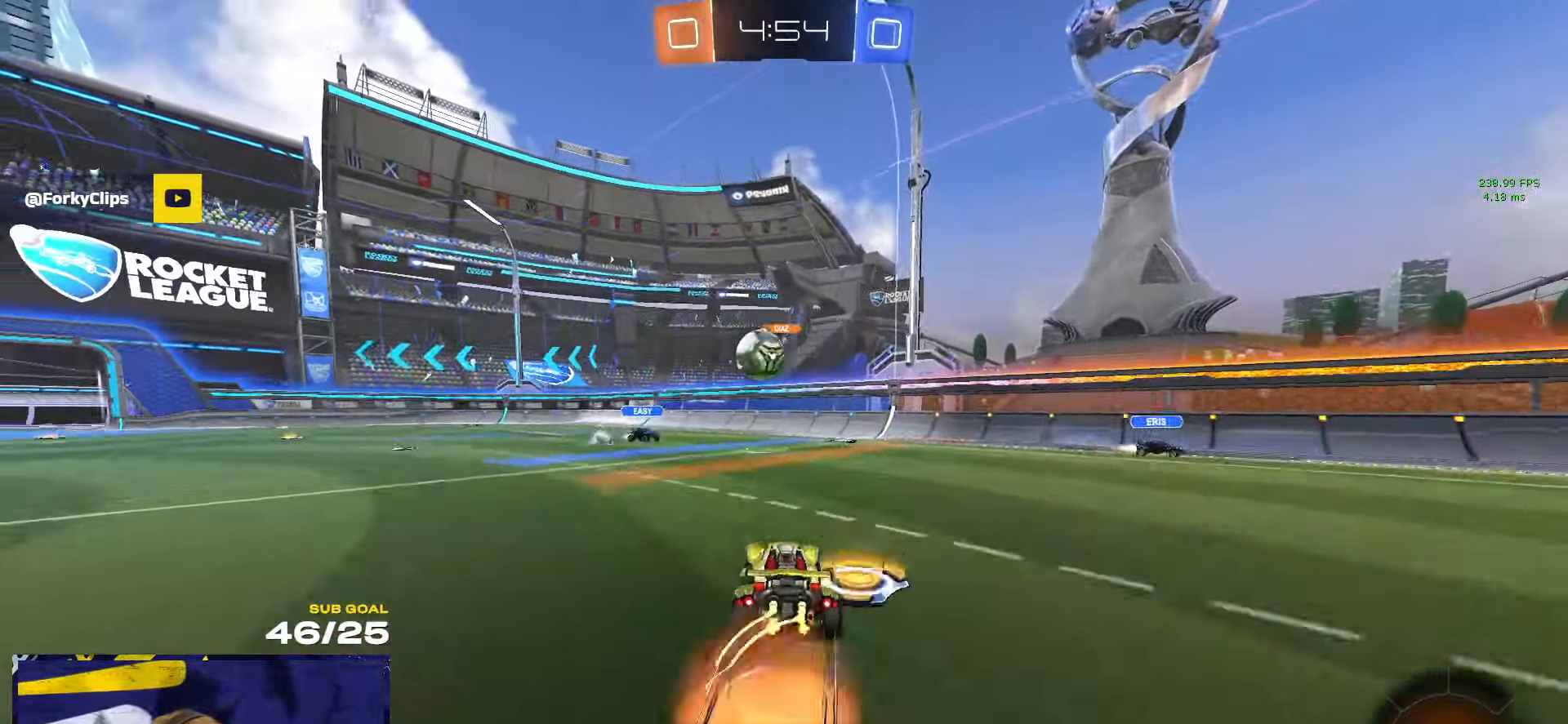
{"buttons": ["L1", "R2"], "left_stick": "down-left", "right_stick": "center", "events": [[33, "A", "down"], [33, "R1", "down"], [50, "left_stick", "down"], [150, "left_stick", "down-right"], [183, "A", "up"], [216, "R1", "up"], [316, "left_stick", "up-right"], [400, "L3", "down"], [433, "left_stick", "up-left"], [466, "L3", "up"], [500, "L1", "down"], [500, "left_stick", "down-left"]]}
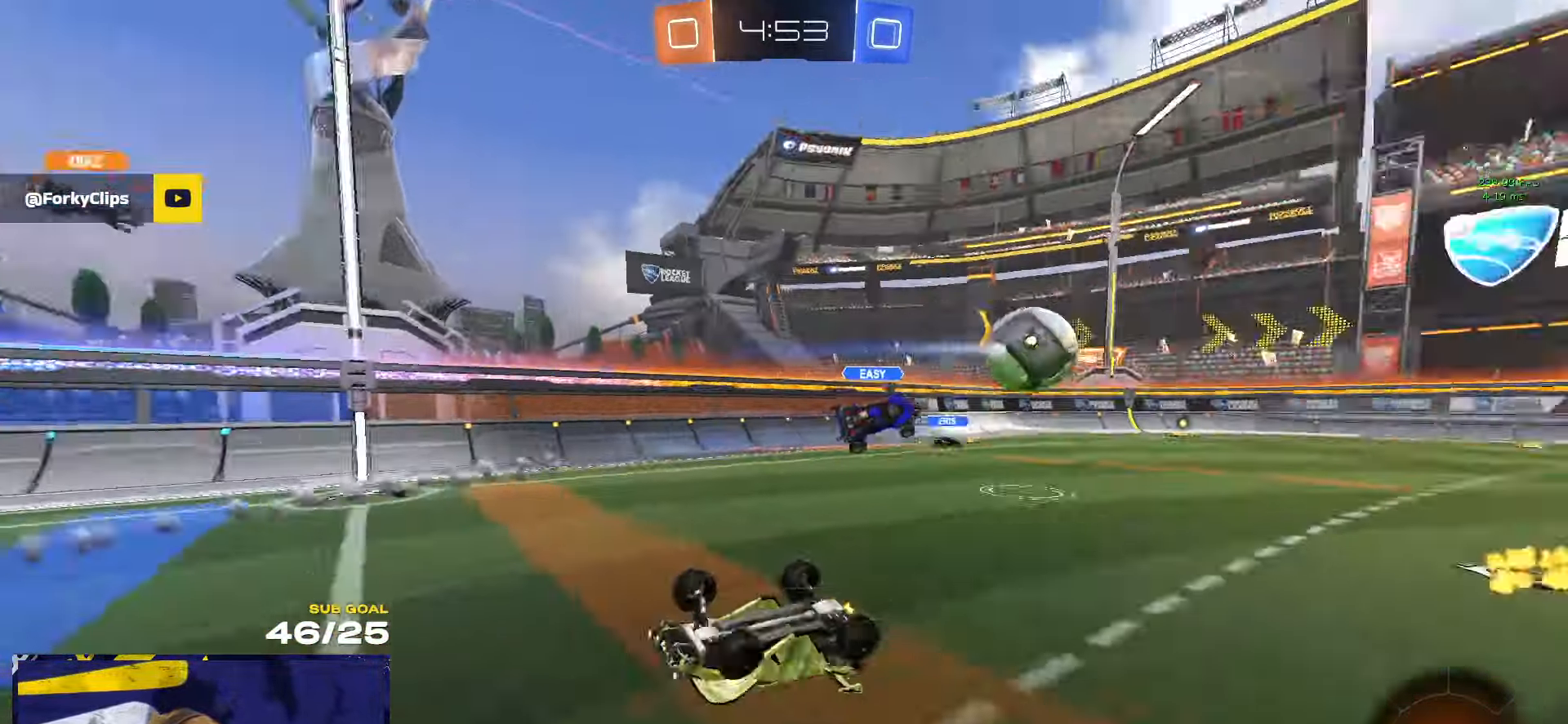
{"buttons": ["R2"], "left_stick": "left", "right_stick": "center", "events": [[183, "left_stick", "left"], [316, "L1", "up"]]}
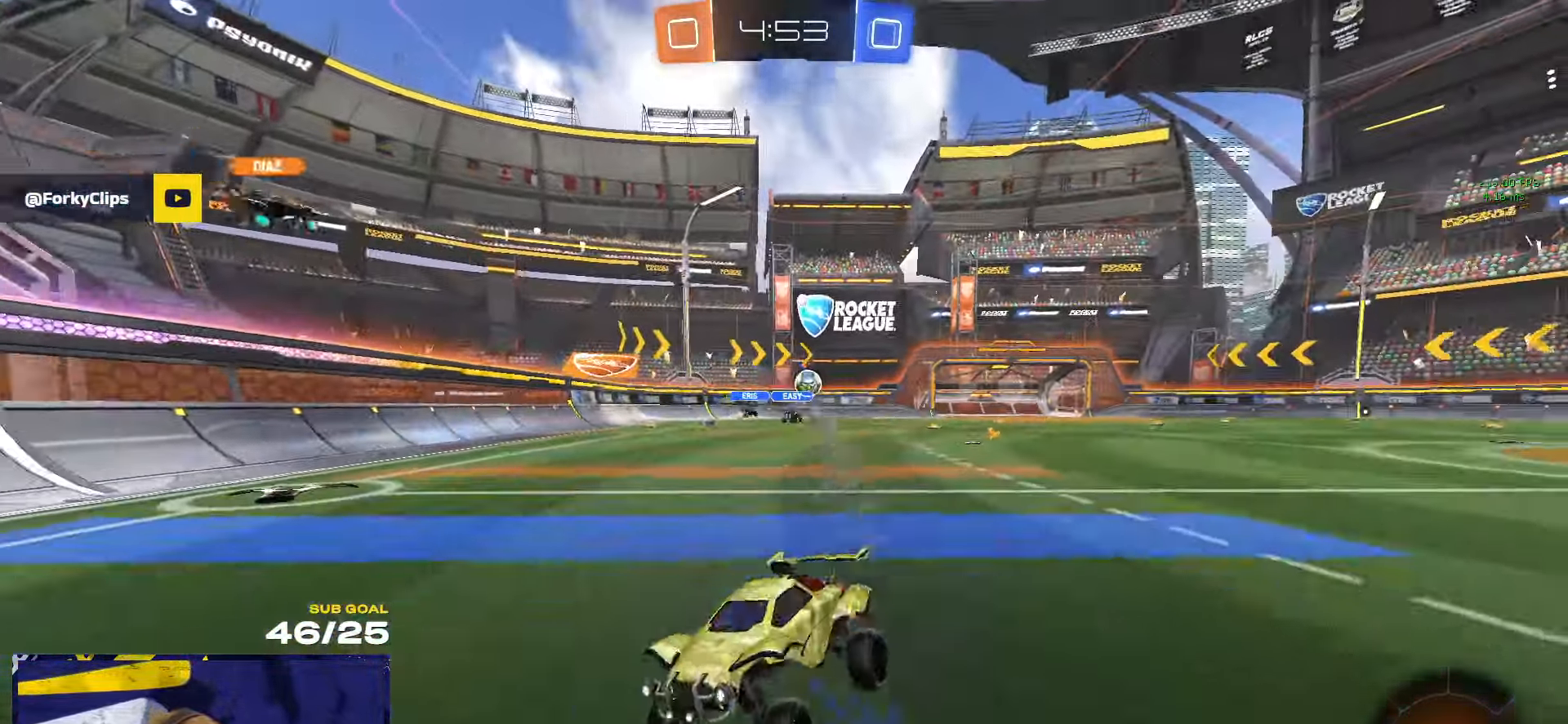
{"buttons": ["R2"], "left_stick": "left", "right_stick": "center", "events": [[150, "X", "down"], [216, "X", "up"]]}
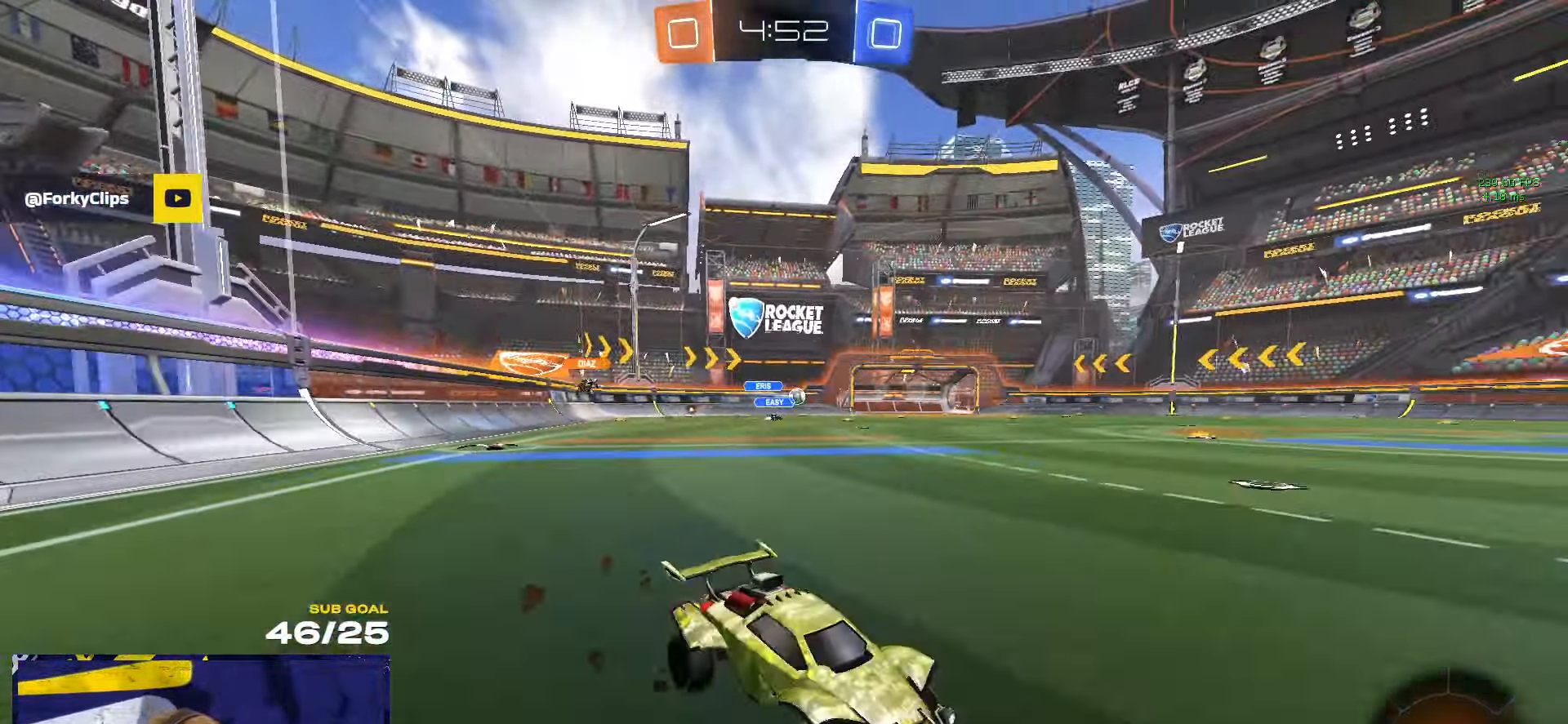
{"buttons": ["R2"], "left_stick": "left", "right_stick": "center", "events": []}
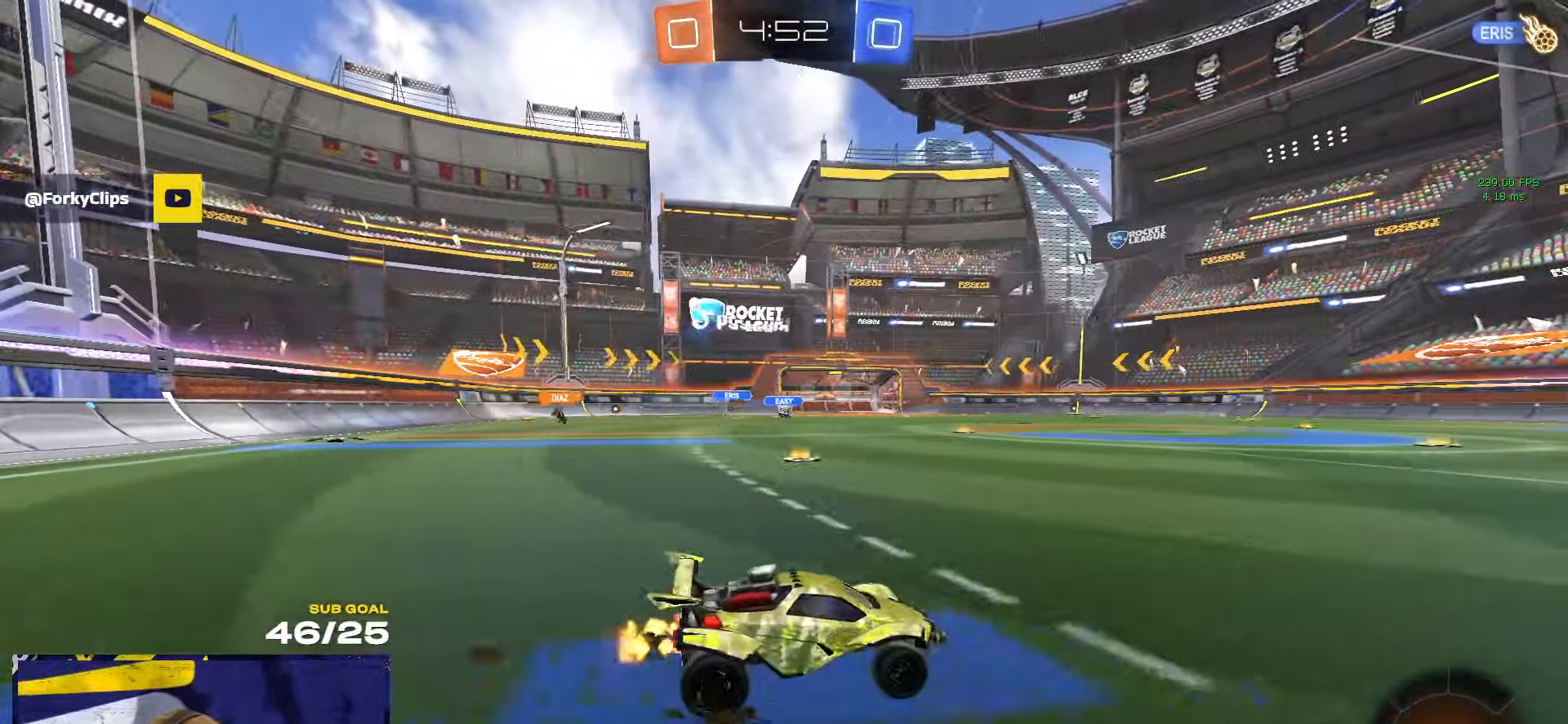
{"buttons": ["R2"], "left_stick": "left", "right_stick": "center", "events": []}
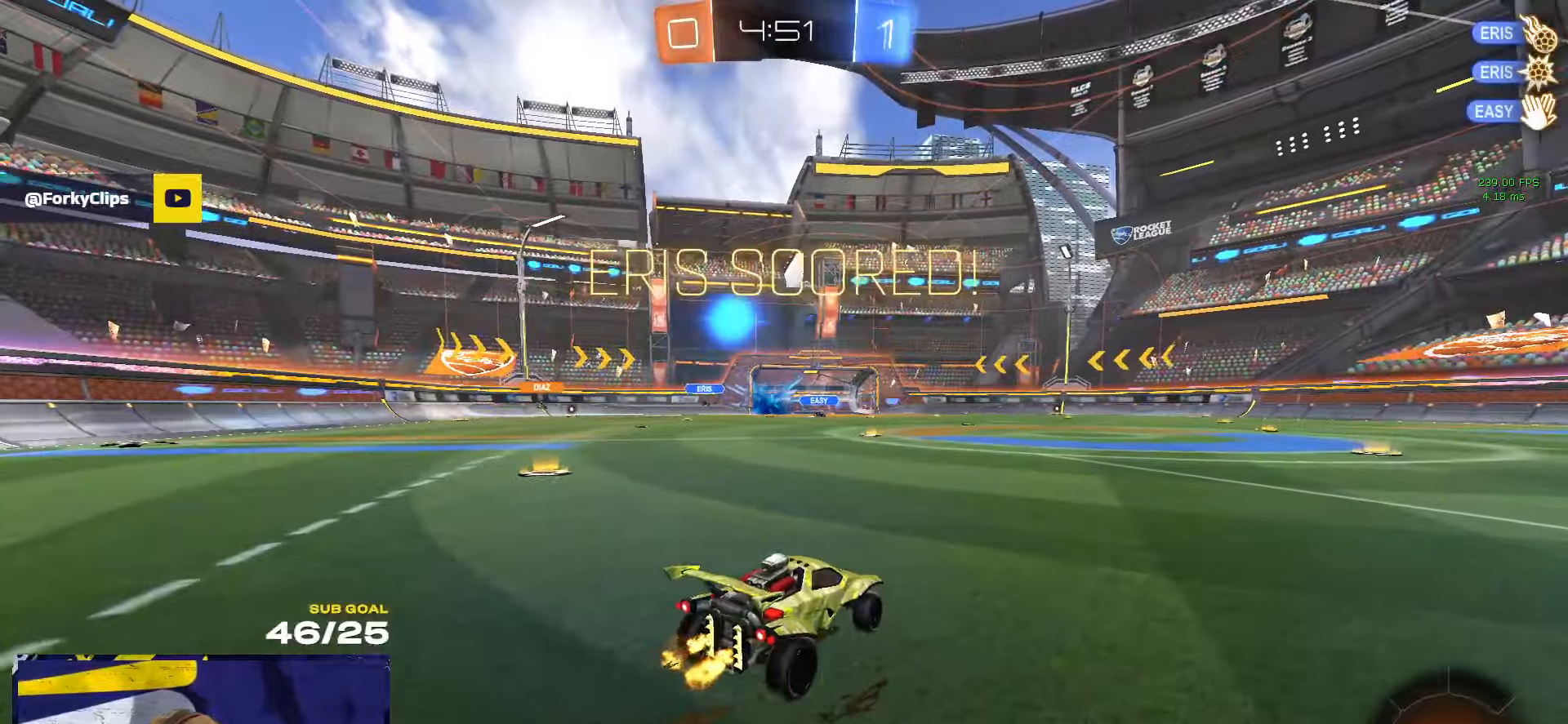
{"buttons": ["R1", "R2"], "left_stick": "left", "right_stick": "center", "events": [[50, "R1", "down"], [117, "left_stick", "center"], [233, "SELECT", "down"], [283, "SELECT", "up"], [300, "left_stick", "left"]]}
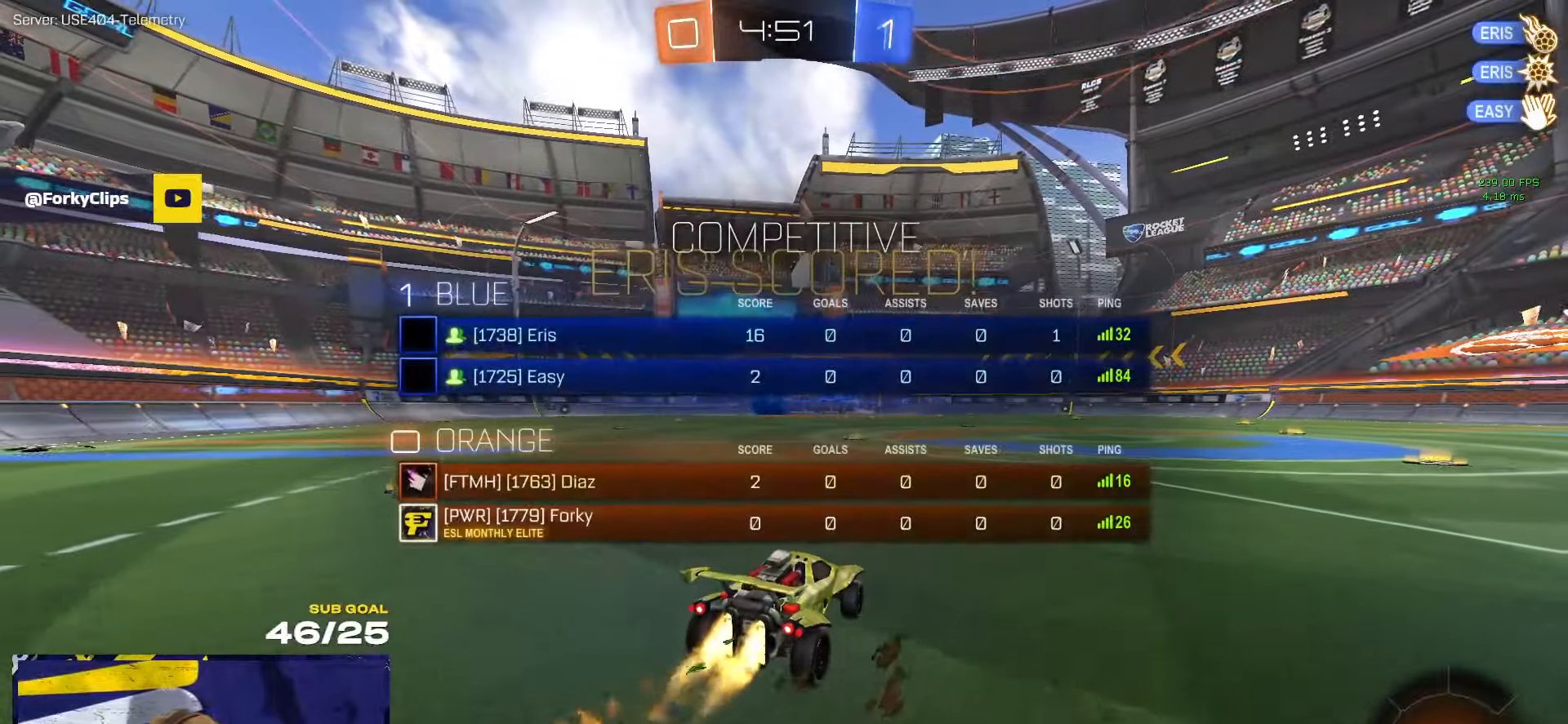
{"buttons": ["L1", "R1", "R2"], "left_stick": "down-left", "right_stick": "center", "events": [[17, "left_stick", "center"], [100, "A", "down"], [133, "L1", "down"], [133, "left_stick", "up-left"], [150, "A", "up"], [200, "A", "down"], [267, "left_stick", "down"], [333, "A", "up"], [500, "left_stick", "down-left"]]}
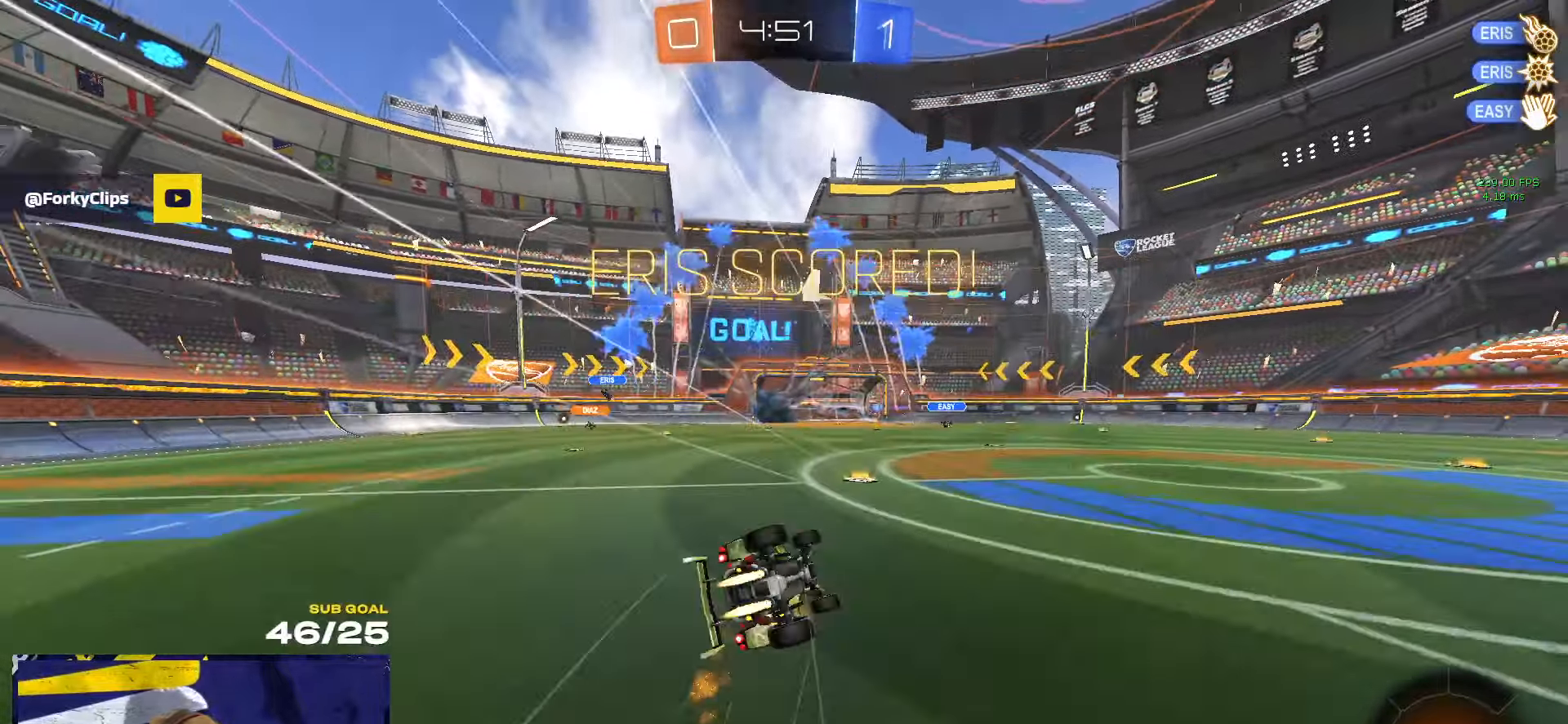
{"buttons": ["L1", "R2"], "left_stick": "down-left", "right_stick": "right", "events": [[150, "R1", "up"], [467, "right_stick", "right"]]}
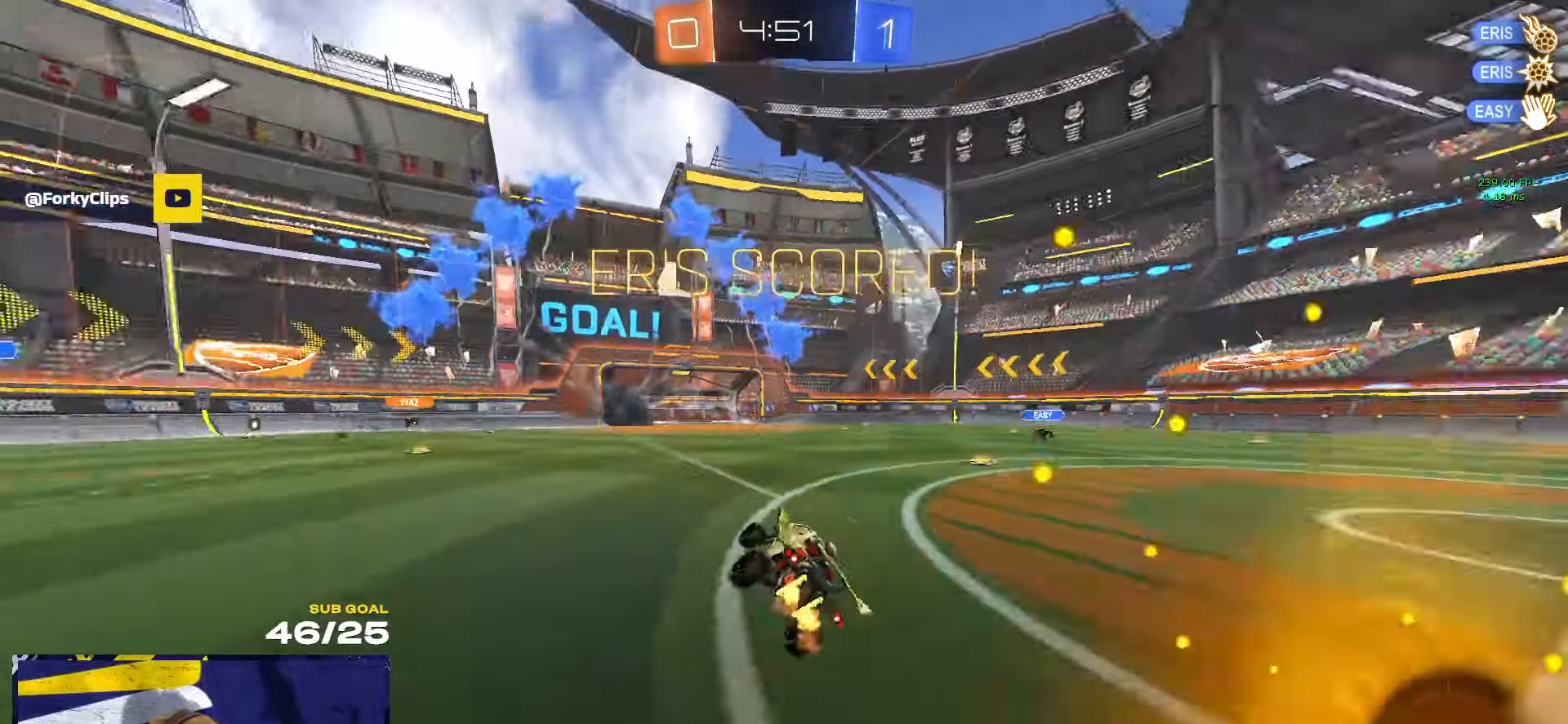
{"buttons": ["L1", "R2"], "left_stick": "up-left", "right_stick": "center", "events": [[17, "L1", "up"], [50, "right_stick", "center"], [67, "left_stick", "down-right"], [283, "left_stick", "right"], [383, "A", "down"], [433, "L1", "down"], [433, "left_stick", "up-left"], [467, "A", "up"]]}
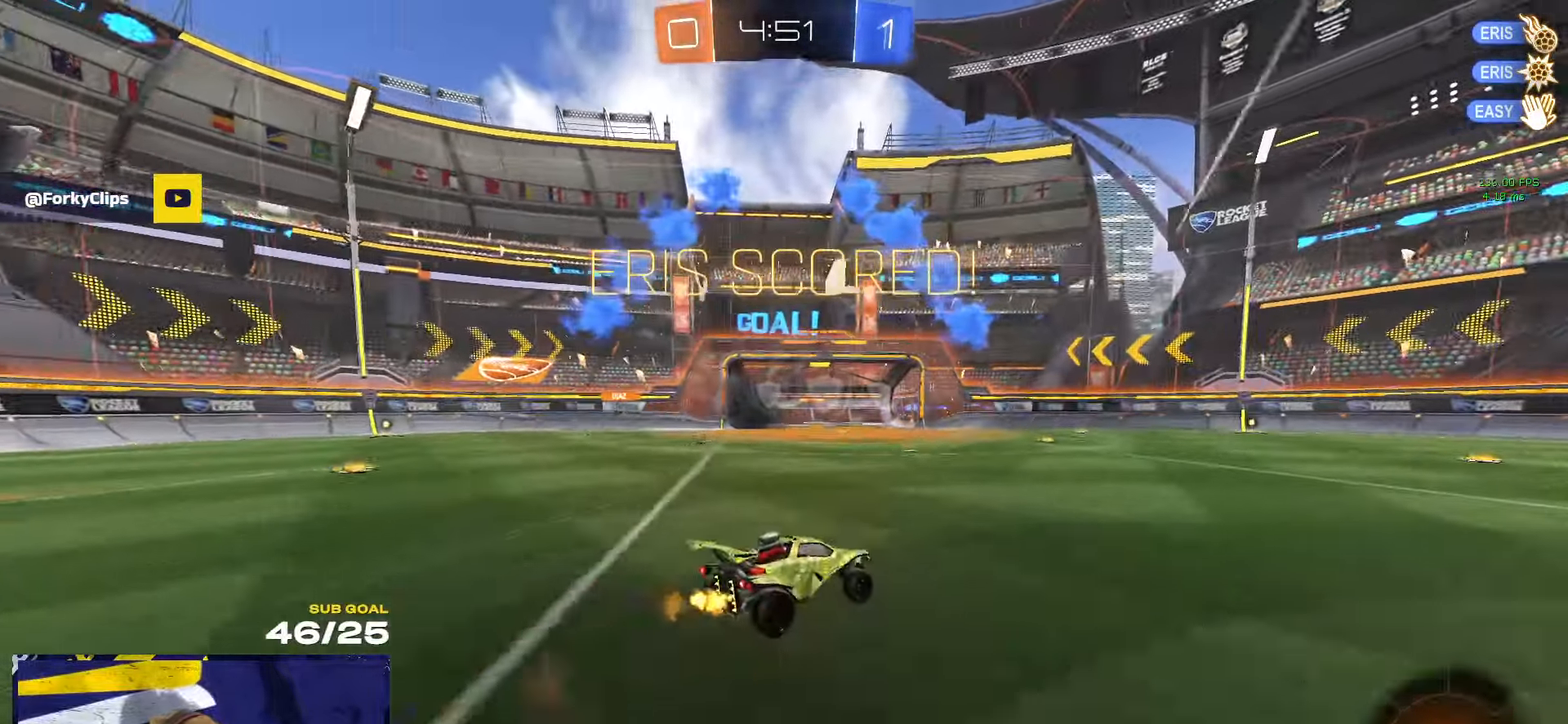
{"buttons": ["R2", "L3"], "left_stick": "down-right", "right_stick": "center", "events": [[17, "left_stick", "up-right"], [50, "A", "down"], [150, "left_stick", "up-left"], [200, "L1", "up"], [200, "left_stick", "down-left"], [217, "A", "up"], [383, "left_stick", "down-right"], [417, "L3", "down"]]}
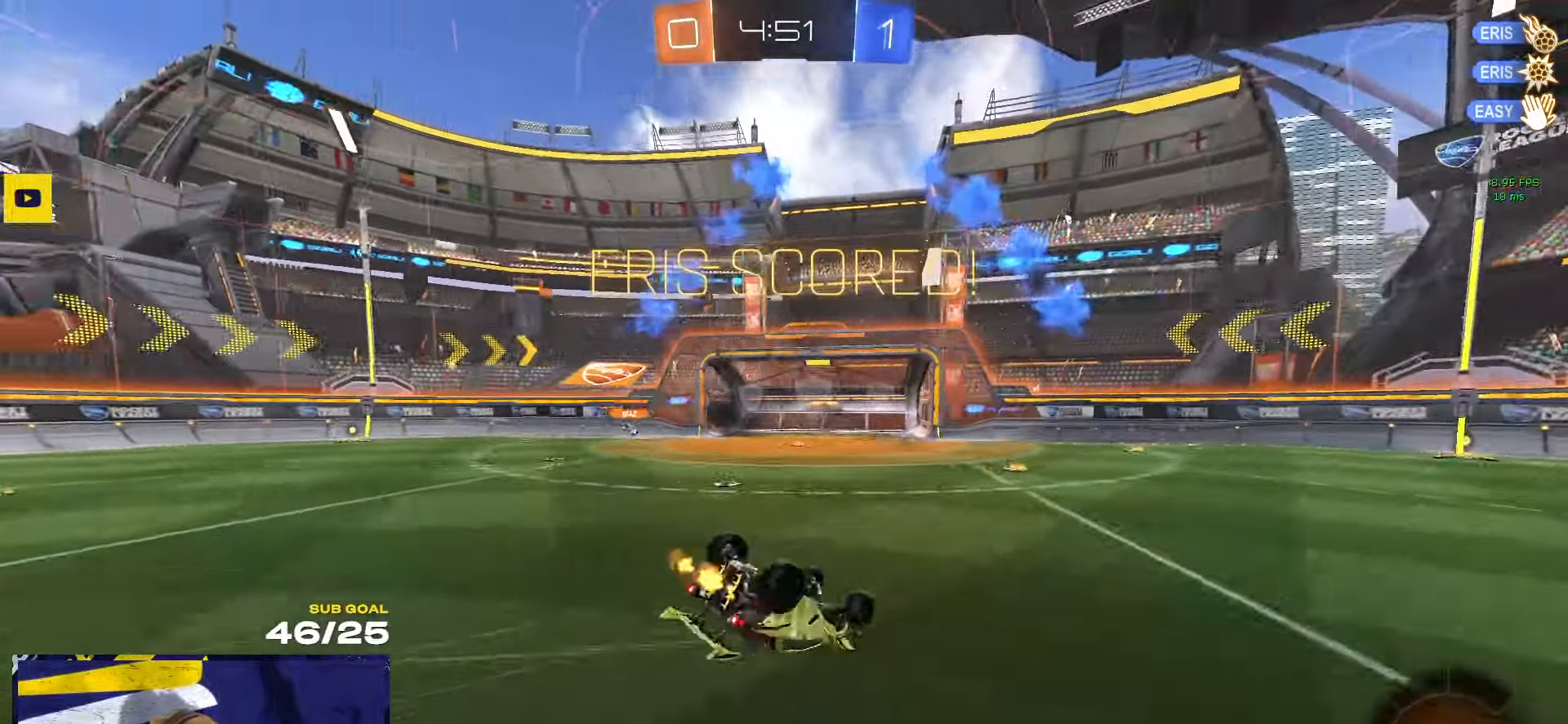
{"buttons": ["R2", "SELECT"], "left_stick": "center", "right_stick": "center", "events": [[217, "left_stick", "down"], [350, "L3", "up"], [417, "left_stick", "center"], [500, "SELECT", "down"]]}